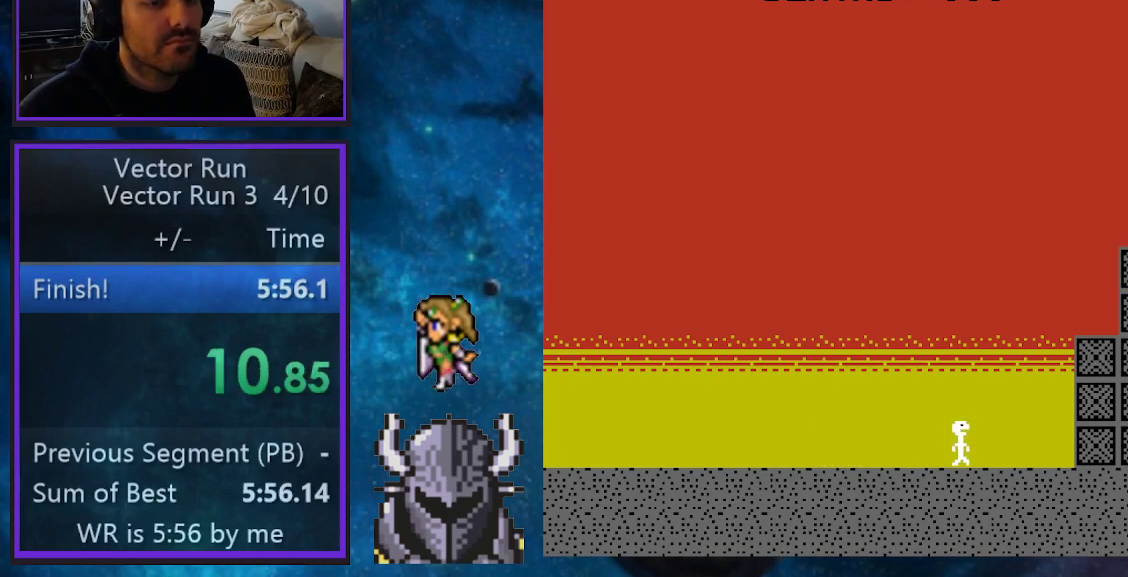
Gameplay with a controller (Xbox layout); each line is a JSON object with the inputs held at the frame after it. "events" lists button and stick changes between this image and that frame as [ms after this image, input, new state], when the widget could be followed in between. Not read: left_stick right_stick.
{"buttons": ["DPAD_RIGHT"], "events": [[217, "B", "up"]]}
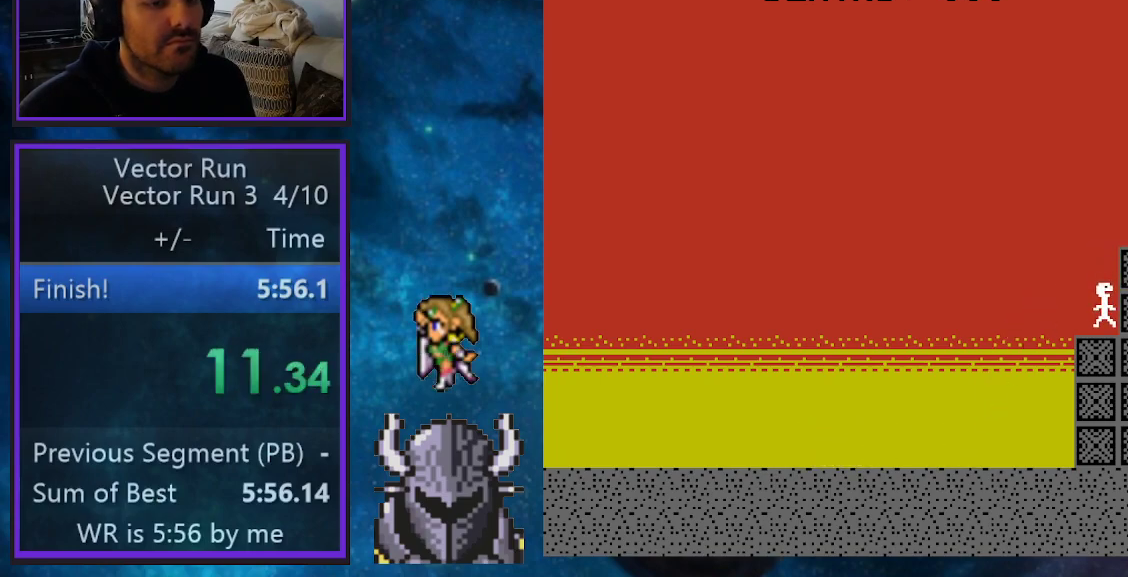
{"buttons": ["DPAD_RIGHT"], "events": [[117, "B", "down"], [283, "B", "up"]]}
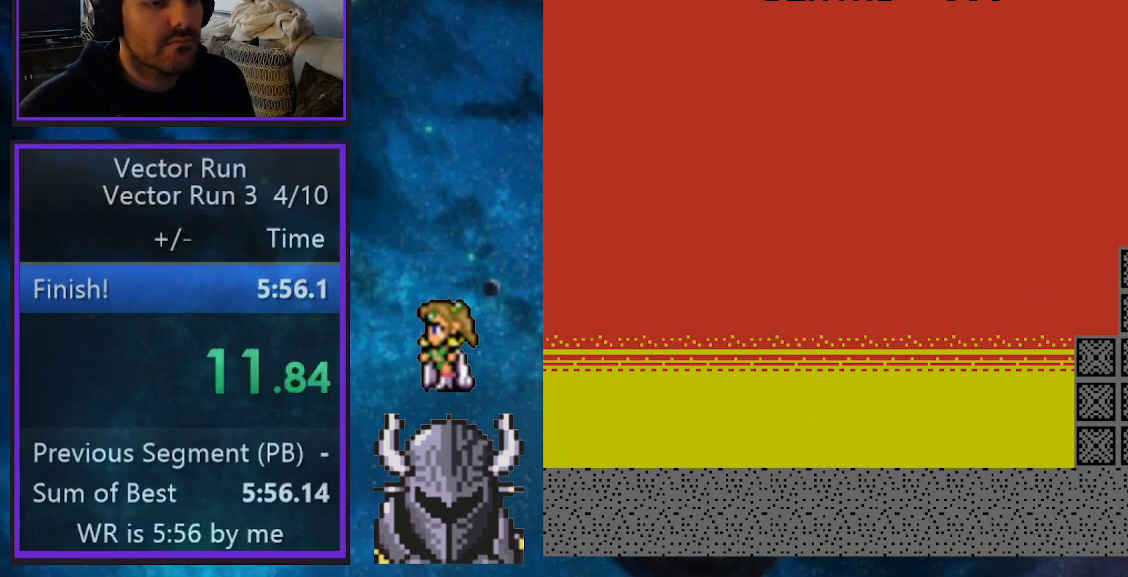
{"buttons": ["DPAD_RIGHT"], "events": [[17, "DPAD_RIGHT", "up"], [183, "B", "down"], [317, "DPAD_RIGHT", "down"], [417, "B", "up"]]}
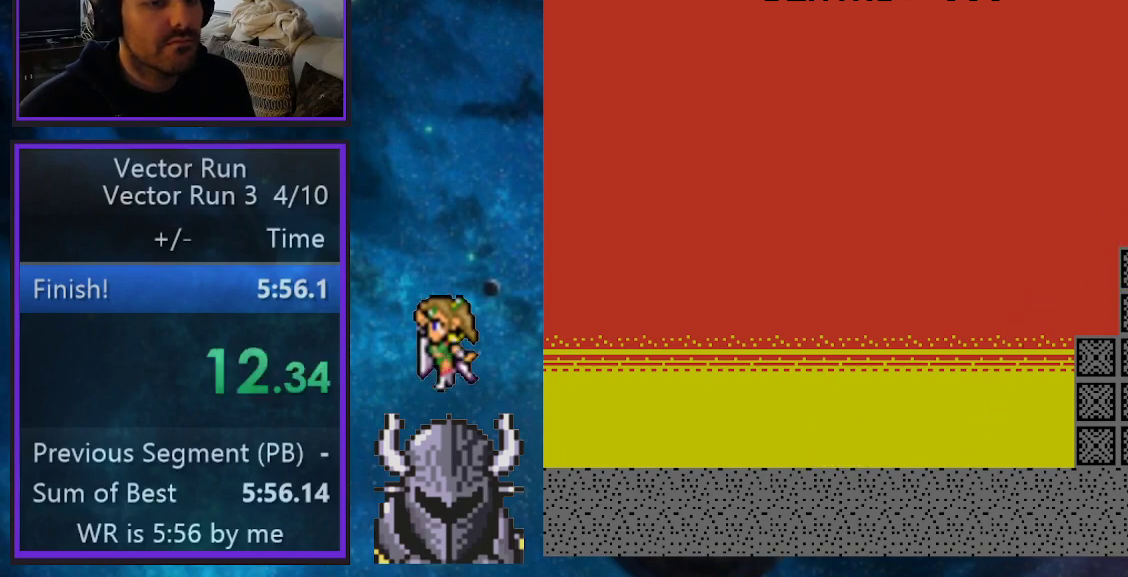
{"buttons": ["DPAD_RIGHT"], "events": []}
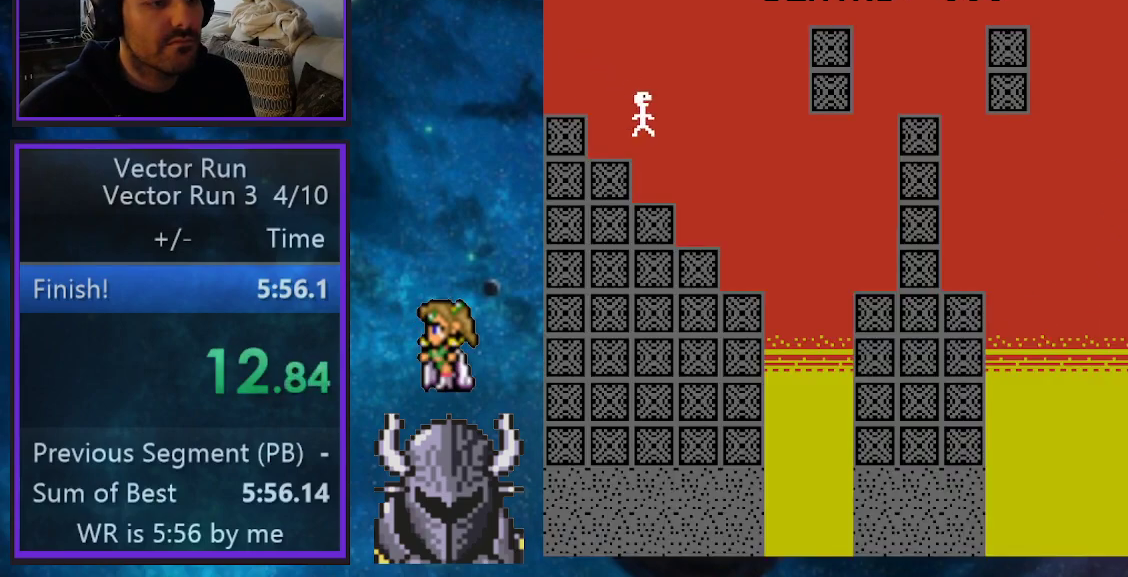
{"buttons": [], "events": [[150, "DPAD_RIGHT", "up"], [383, "DPAD_RIGHT", "down"], [450, "DPAD_RIGHT", "up"]]}
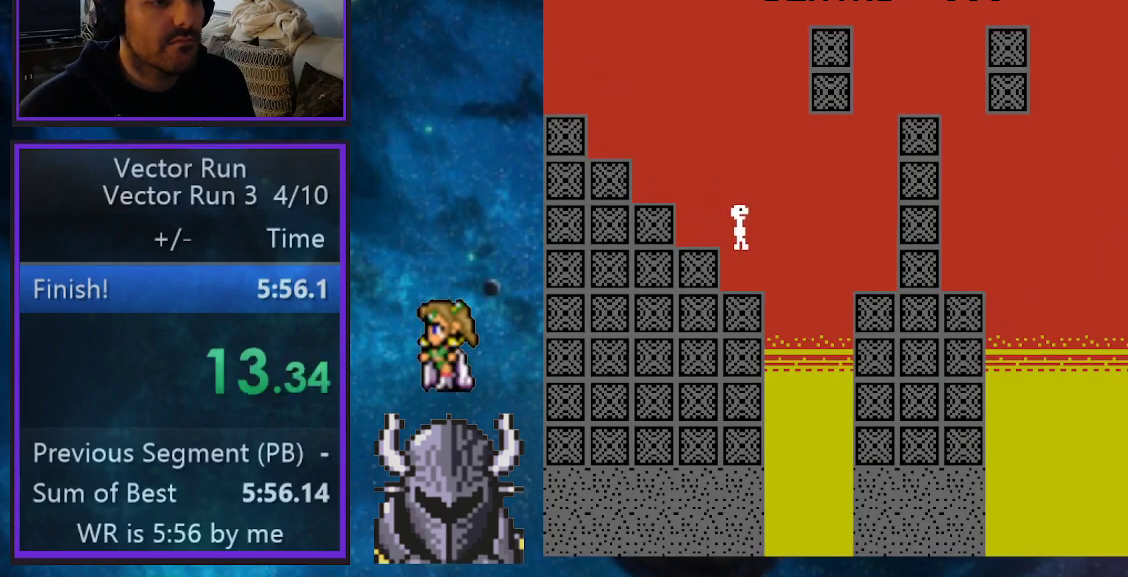
{"buttons": ["DPAD_RIGHT"], "events": [[267, "B", "down"], [267, "DPAD_RIGHT", "down"], [367, "B", "up"]]}
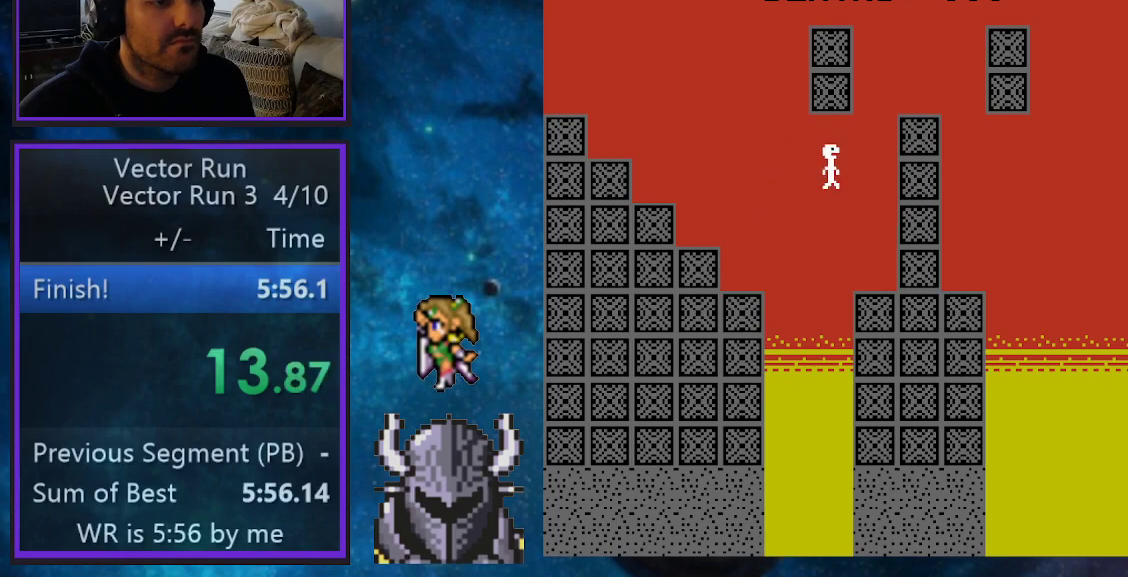
{"buttons": ["B"], "events": [[167, "DPAD_RIGHT", "up"], [400, "B", "down"]]}
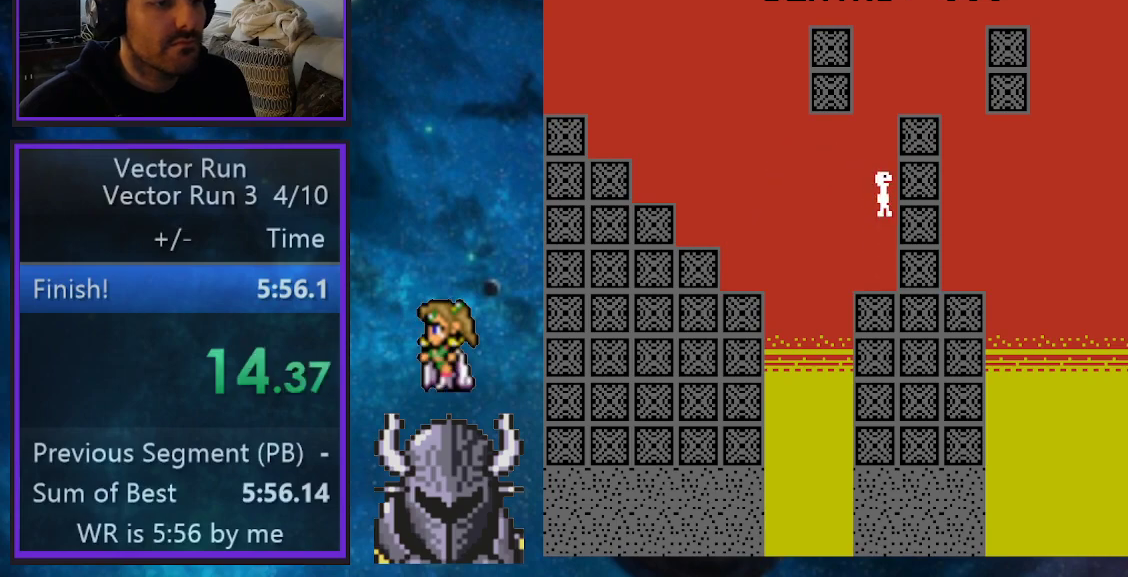
{"buttons": [], "events": [[33, "DPAD_RIGHT", "down"], [217, "B", "up"], [367, "DPAD_RIGHT", "up"]]}
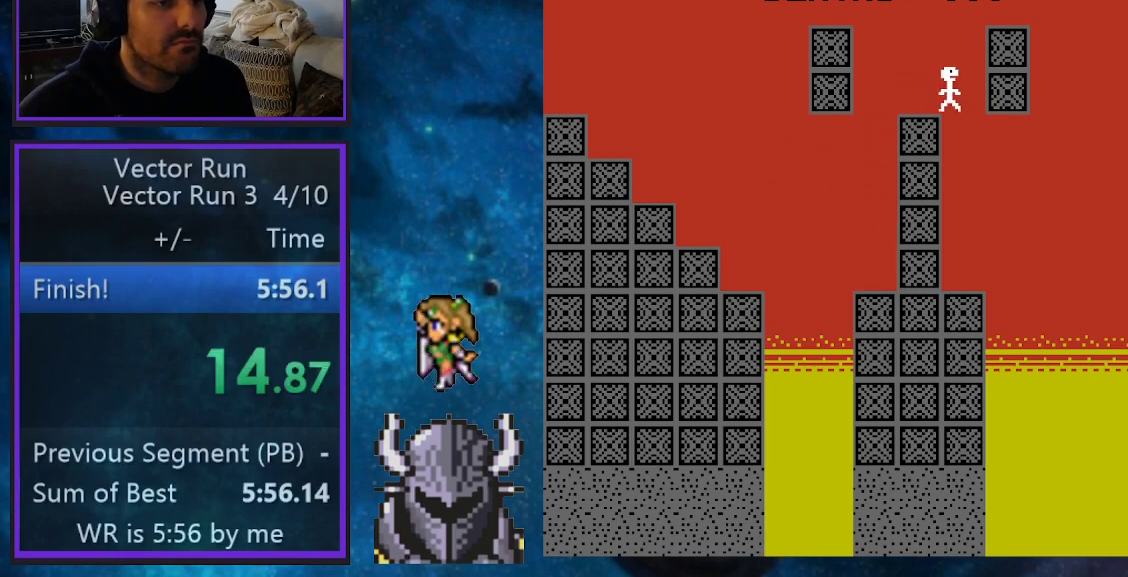
{"buttons": [], "events": [[117, "DPAD_RIGHT", "down"], [200, "DPAD_RIGHT", "up"]]}
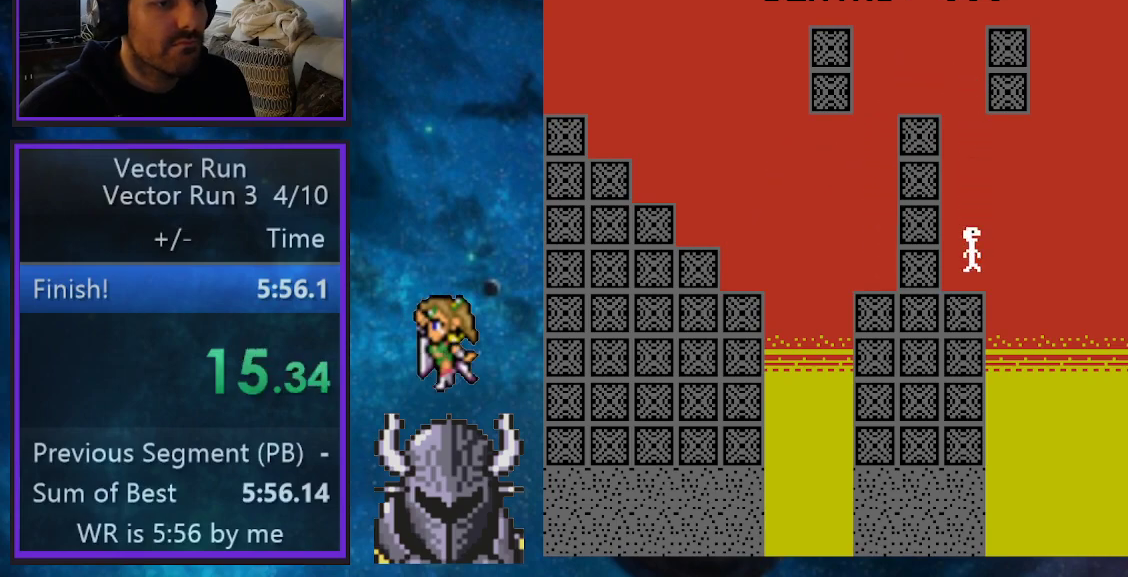
{"buttons": ["B", "DPAD_RIGHT"], "events": [[133, "DPAD_RIGHT", "down"], [167, "B", "down"]]}
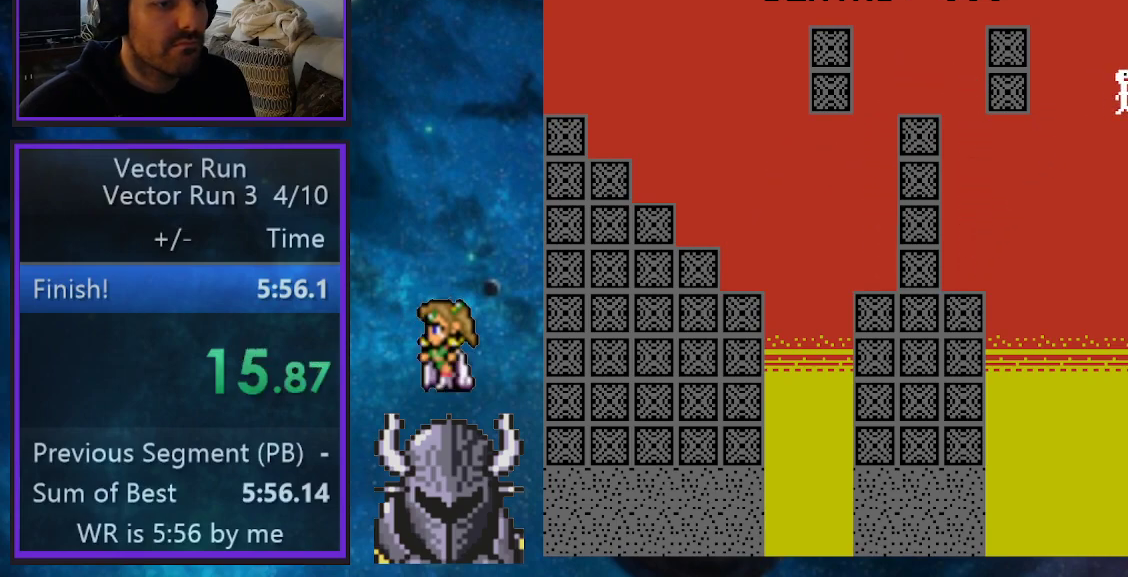
{"buttons": ["DPAD_RIGHT"], "events": [[150, "B", "up"]]}
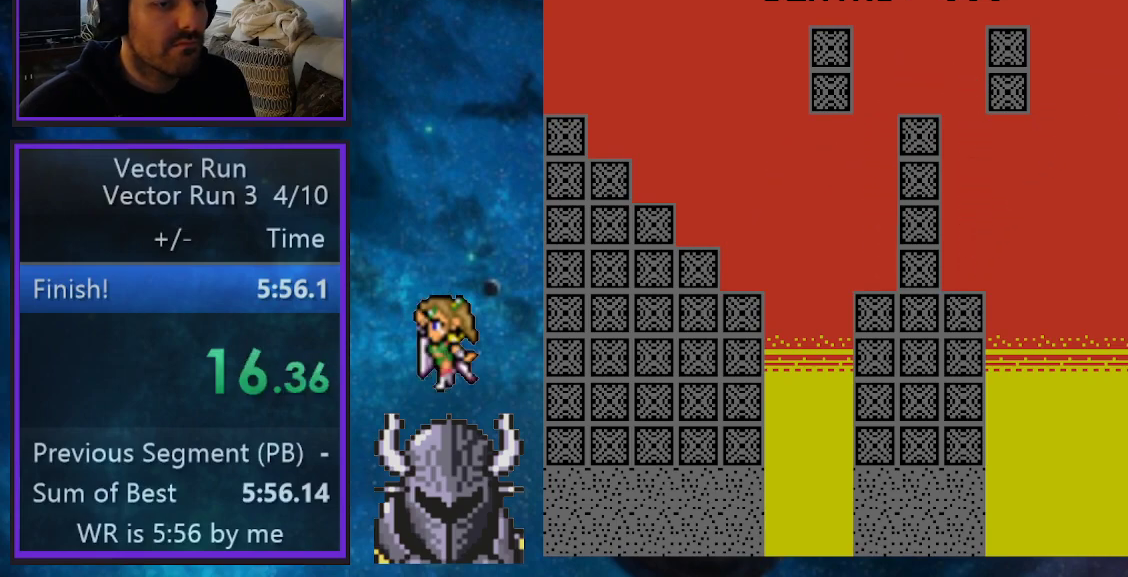
{"buttons": [], "events": [[17, "DPAD_RIGHT", "up"]]}
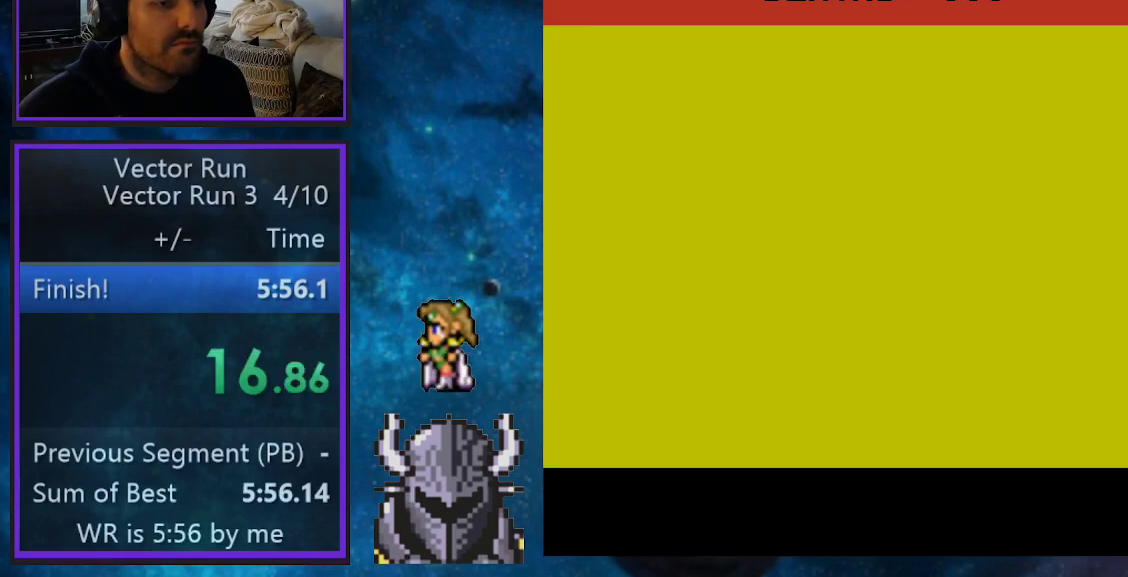
{"buttons": [], "events": [[100, "DPAD_LEFT", "down"], [100, "DPAD_UP", "down"], [367, "DPAD_UP", "up"], [433, "DPAD_LEFT", "up"]]}
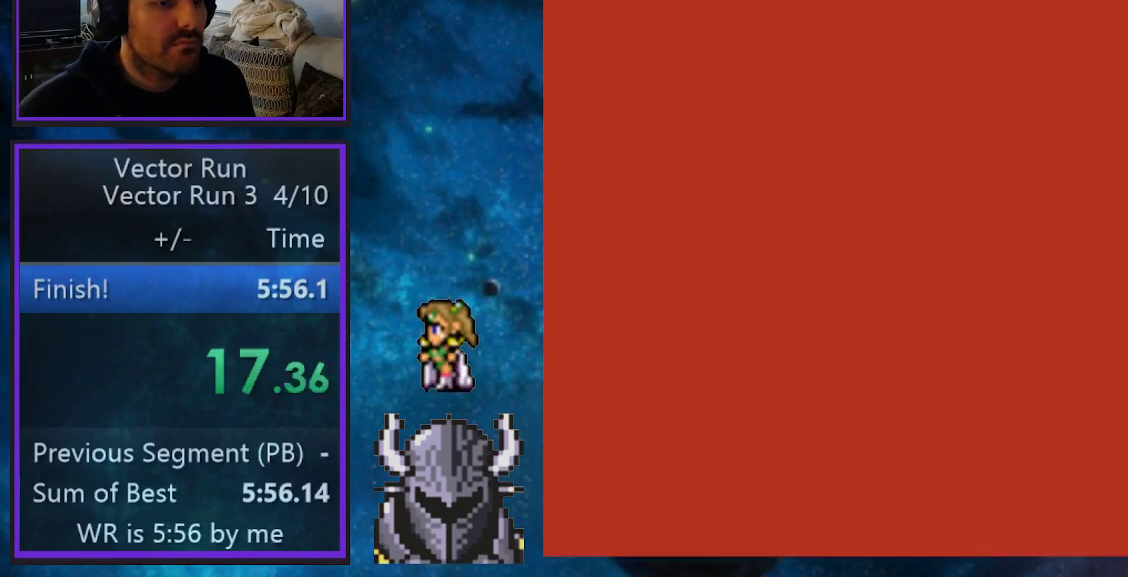
{"buttons": ["B", "DPAD_UP", "DPAD_LEFT"], "events": [[233, "DPAD_LEFT", "down"], [367, "DPAD_UP", "down"], [483, "B", "down"]]}
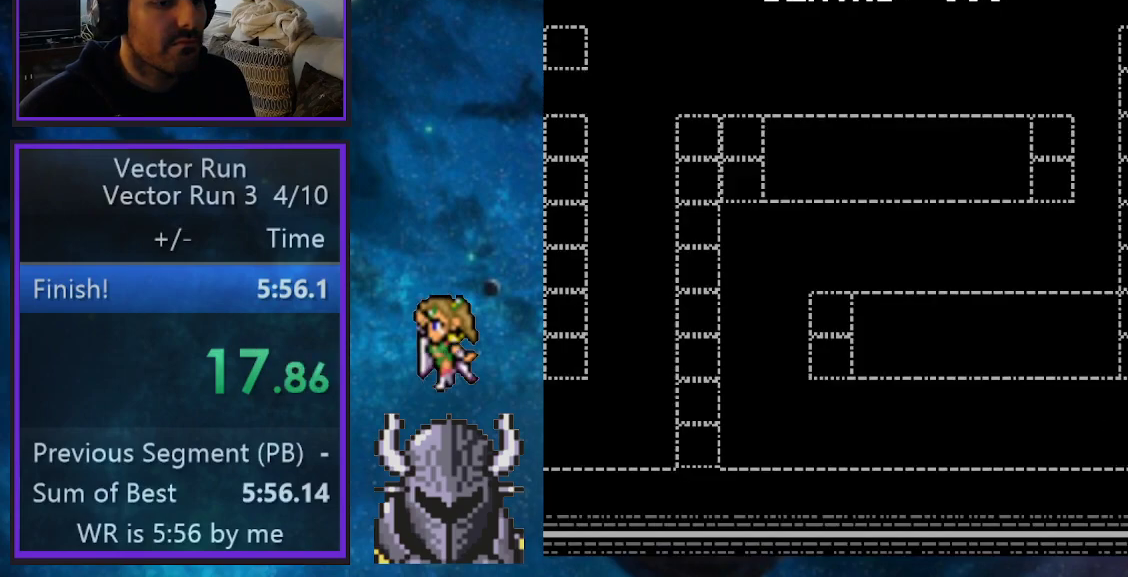
{"buttons": [], "events": [[150, "B", "up"], [250, "B", "down"], [367, "B", "up"], [467, "DPAD_UP", "up"], [500, "DPAD_LEFT", "up"]]}
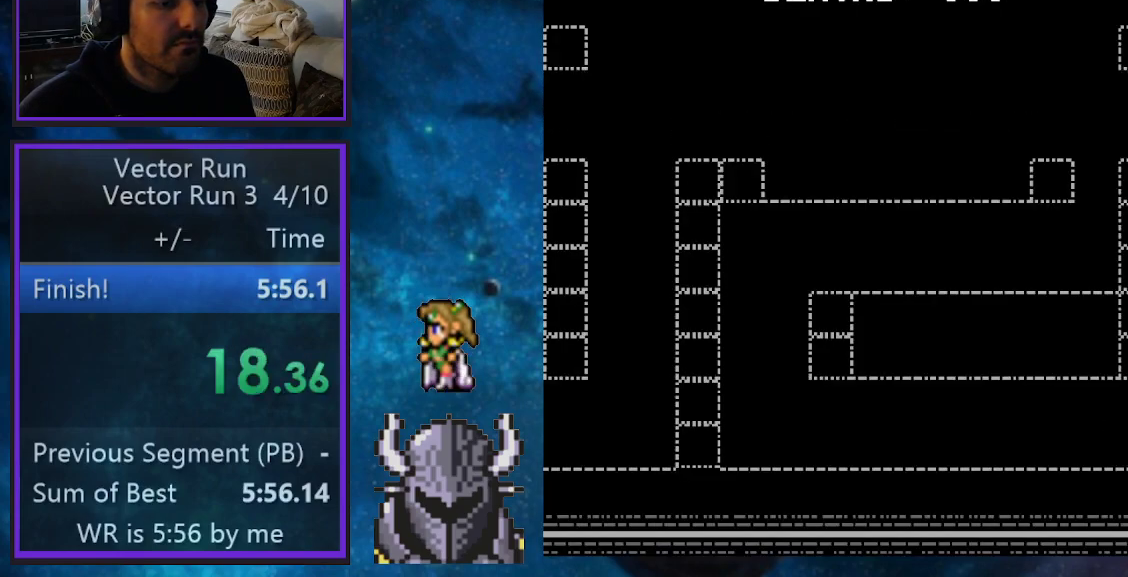
{"buttons": [], "events": []}
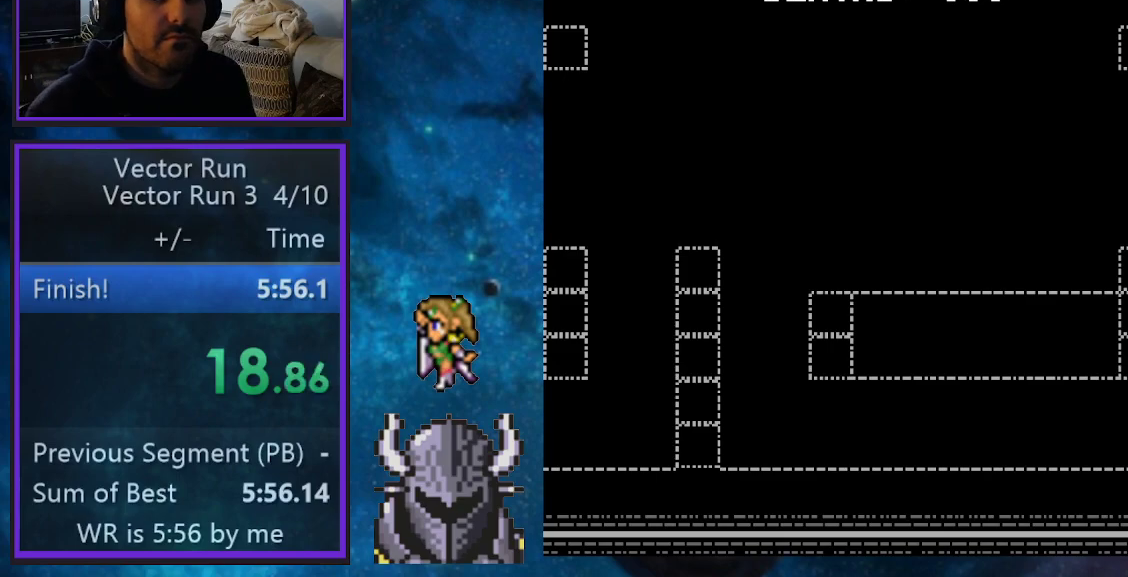
{"buttons": [], "events": []}
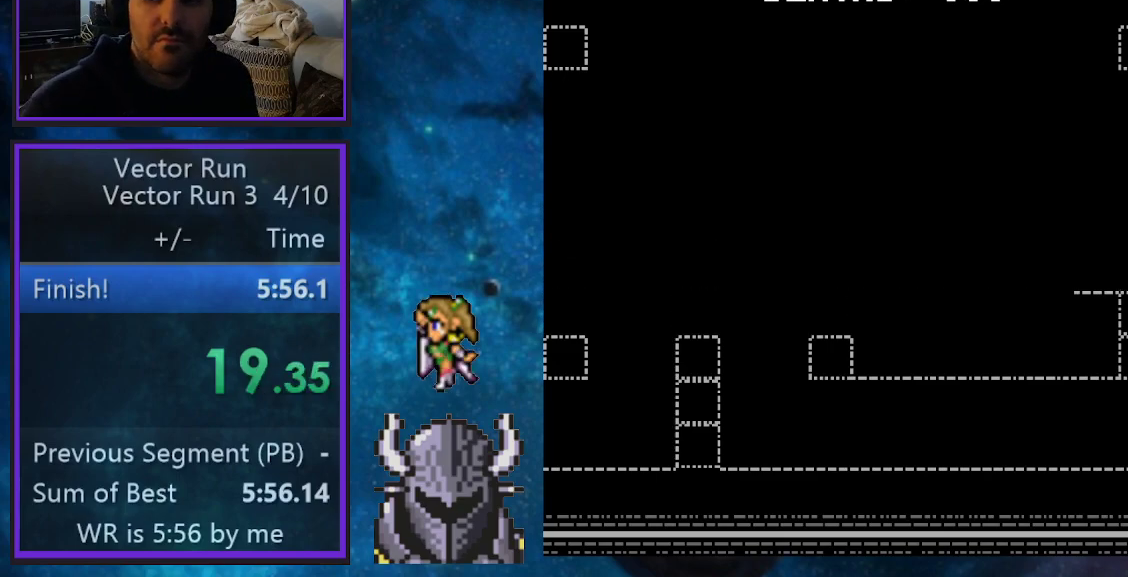
{"buttons": [], "events": [[167, "B", "down"], [283, "B", "up"], [383, "A", "down"], [467, "A", "up"]]}
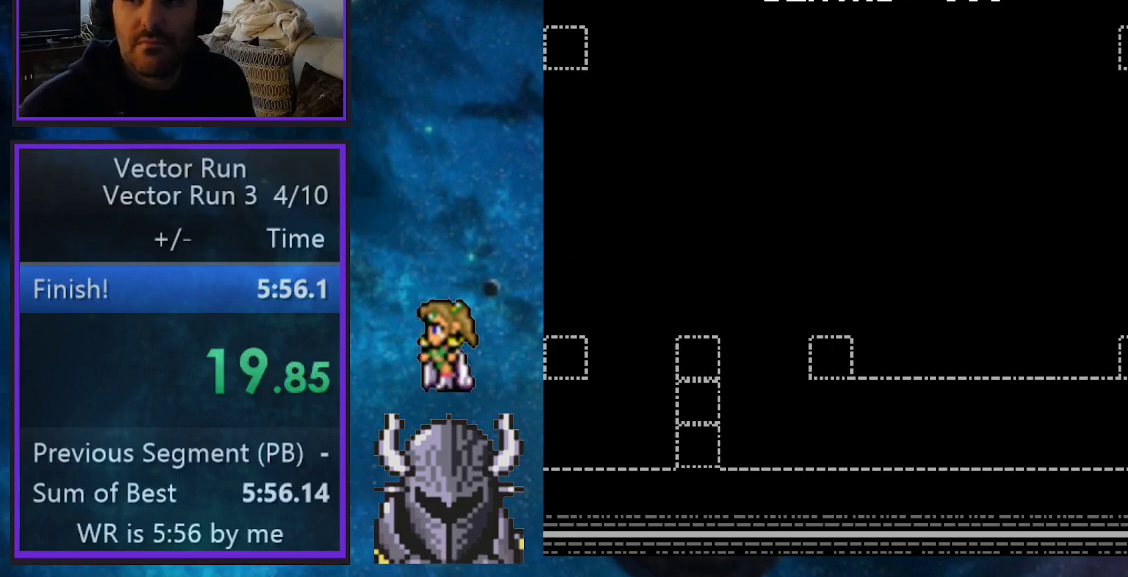
{"buttons": [], "events": [[50, "B", "down"], [150, "B", "up"], [233, "A", "down"], [283, "A", "up"], [367, "B", "down"], [450, "B", "up"]]}
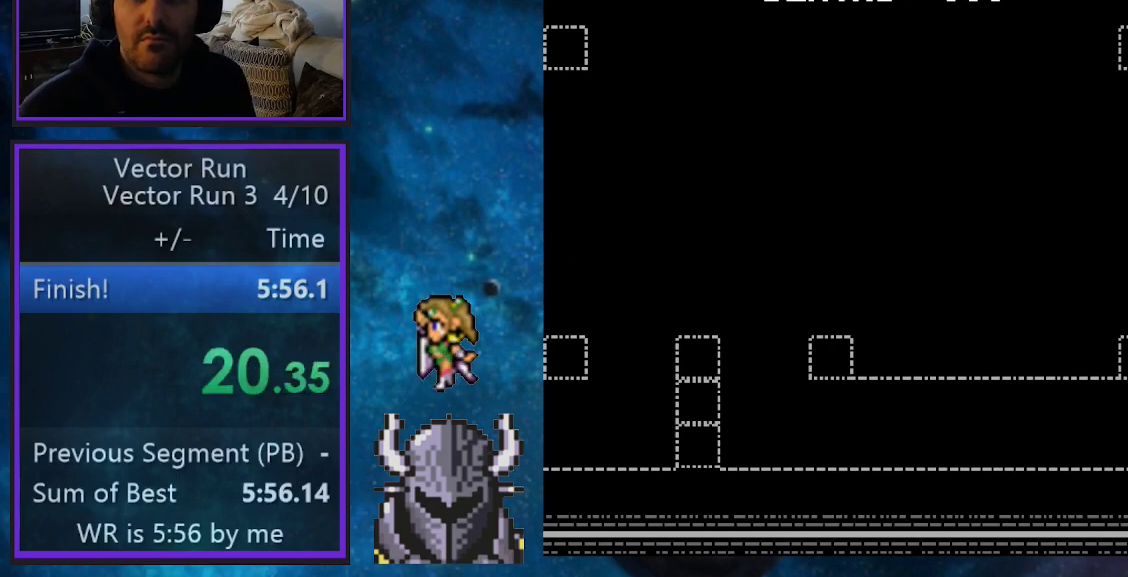
{"buttons": [], "events": [[33, "A", "down"], [100, "A", "up"], [183, "B", "down"], [267, "B", "up"], [350, "A", "down"], [433, "A", "up"]]}
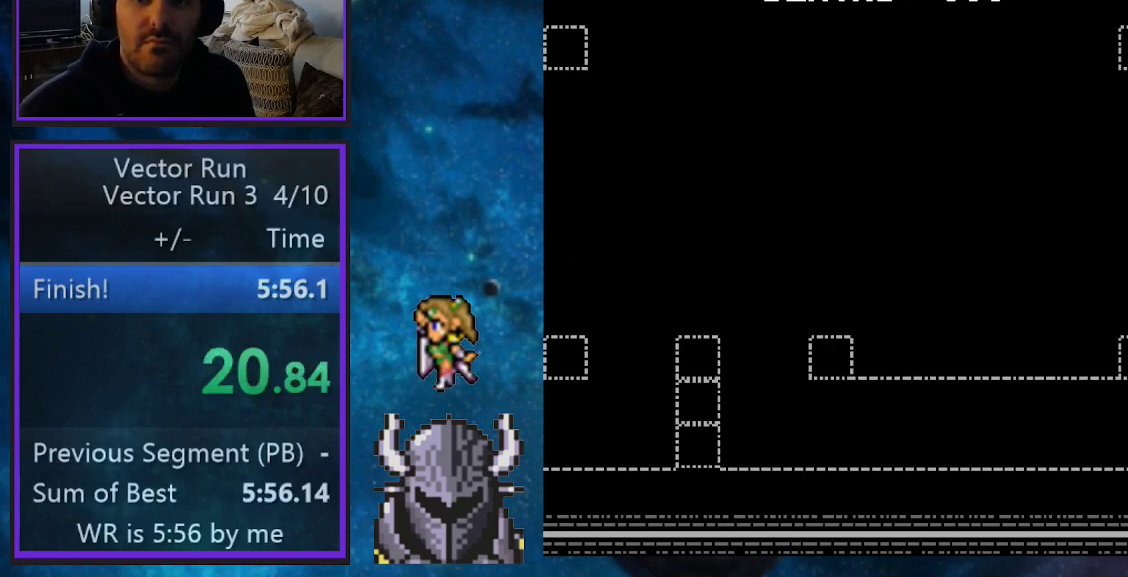
{"buttons": [], "events": [[17, "B", "down"], [117, "B", "up"], [200, "A", "down"], [283, "A", "up"], [367, "B", "down"], [450, "B", "up"]]}
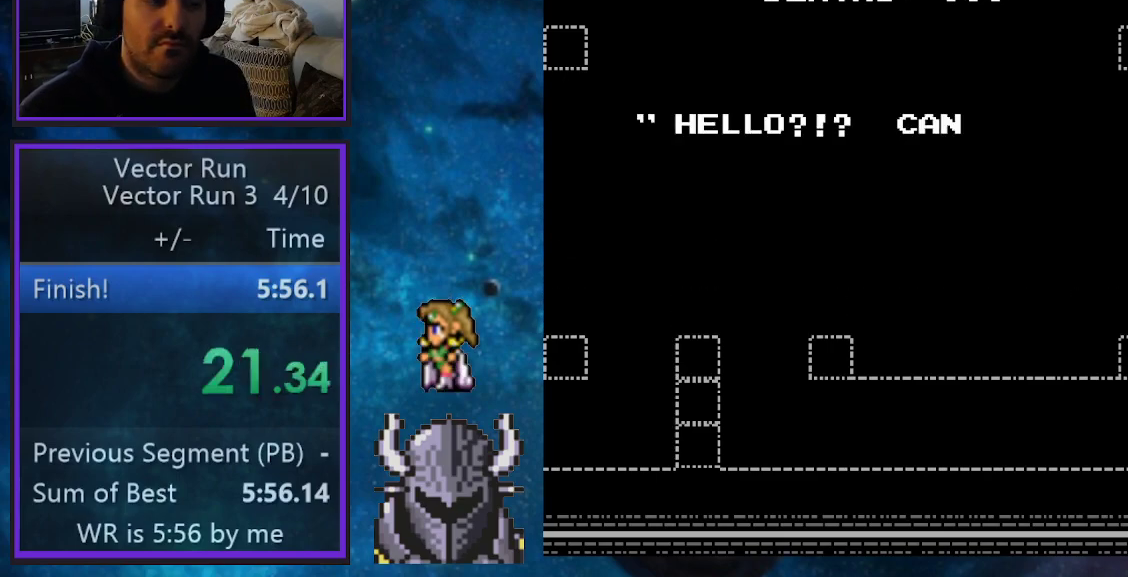
{"buttons": [], "events": [[50, "A", "down"], [117, "A", "up"], [200, "B", "down"], [267, "B", "up"], [350, "A", "down"], [433, "A", "up"]]}
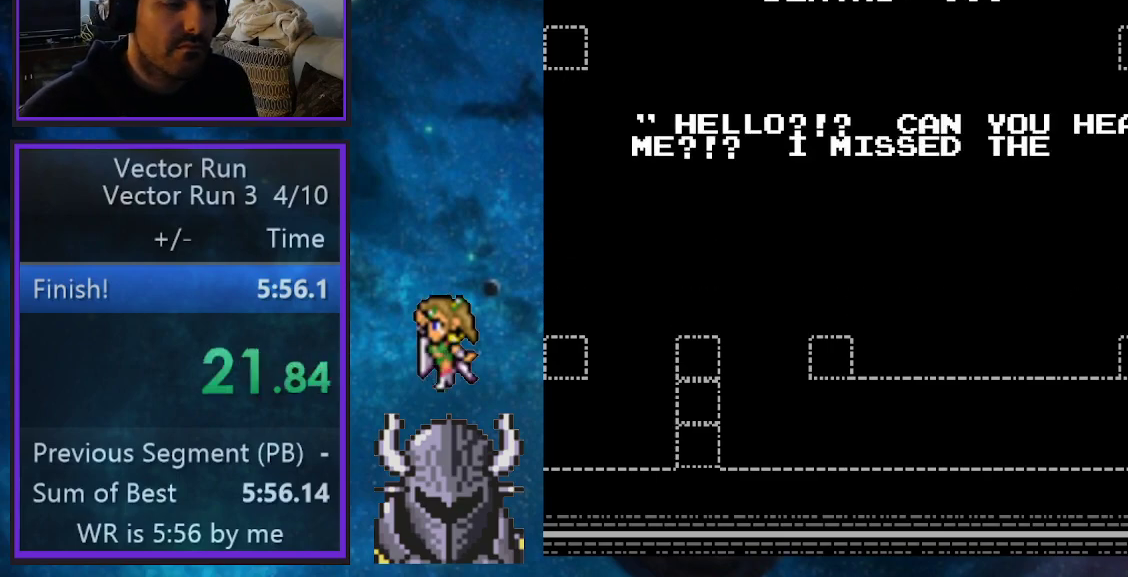
{"buttons": [], "events": [[67, "B", "down"], [100, "B", "up"], [183, "A", "down"], [267, "A", "up"], [350, "B", "down"], [450, "B", "up"]]}
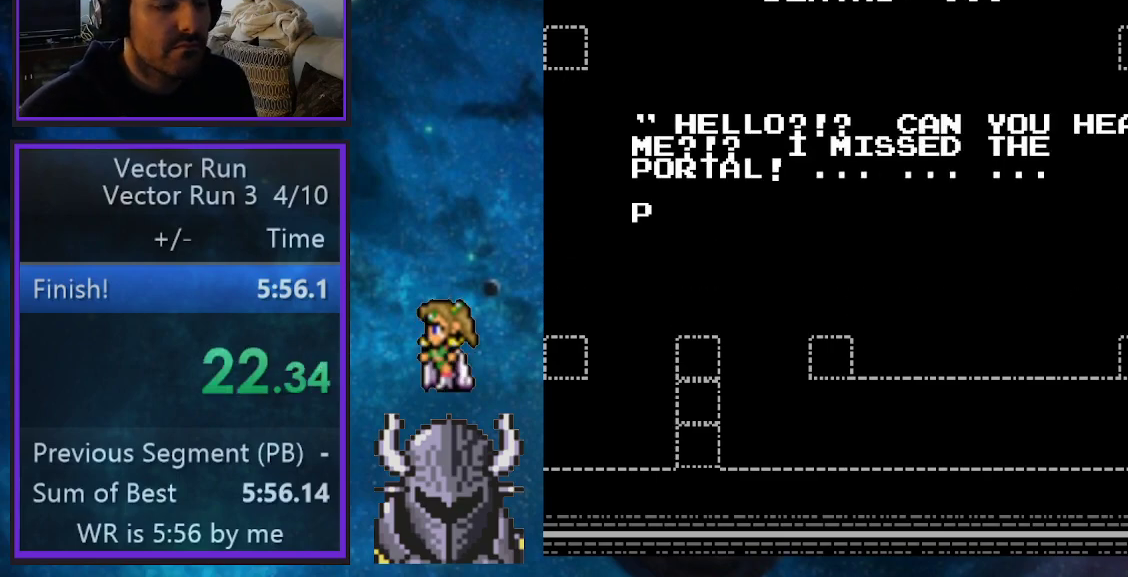
{"buttons": [], "events": [[33, "A", "down"], [133, "A", "up"], [217, "B", "down"], [317, "B", "up"], [400, "A", "down"], [483, "A", "up"]]}
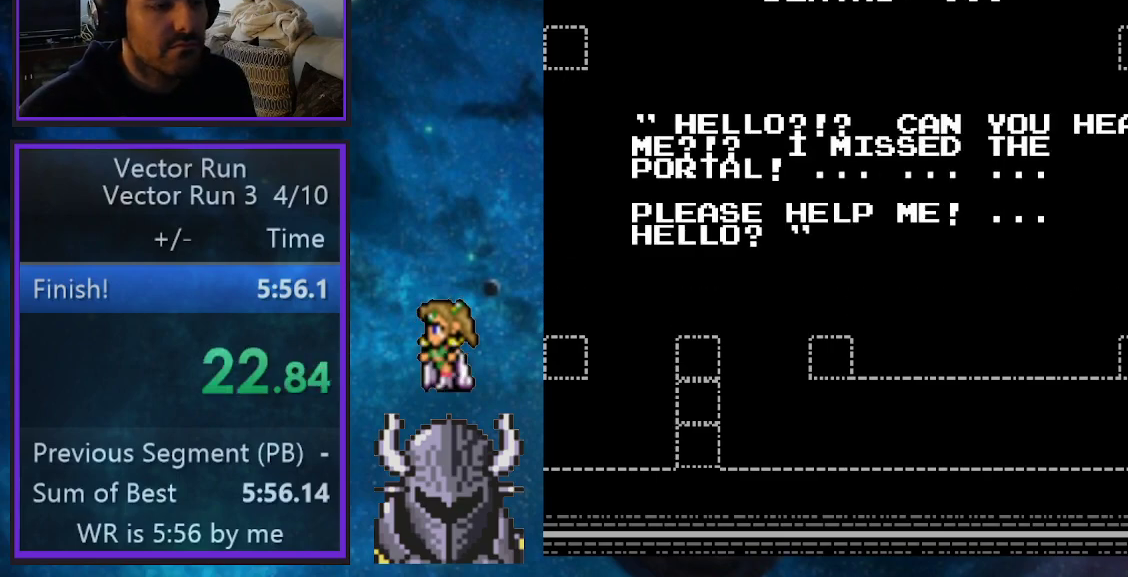
{"buttons": [], "events": [[67, "B", "down"], [167, "B", "up"], [233, "A", "down"], [317, "A", "up"], [400, "B", "down"], [483, "B", "up"]]}
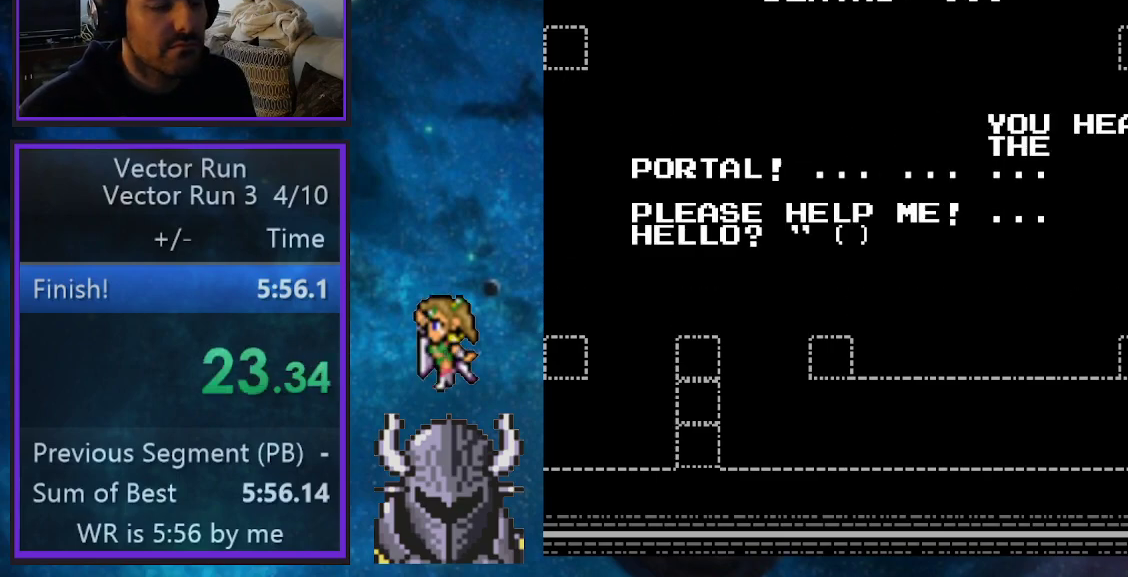
{"buttons": ["DPAD_LEFT"], "events": [[67, "A", "down"], [167, "A", "up"], [267, "DPAD_LEFT", "down"]]}
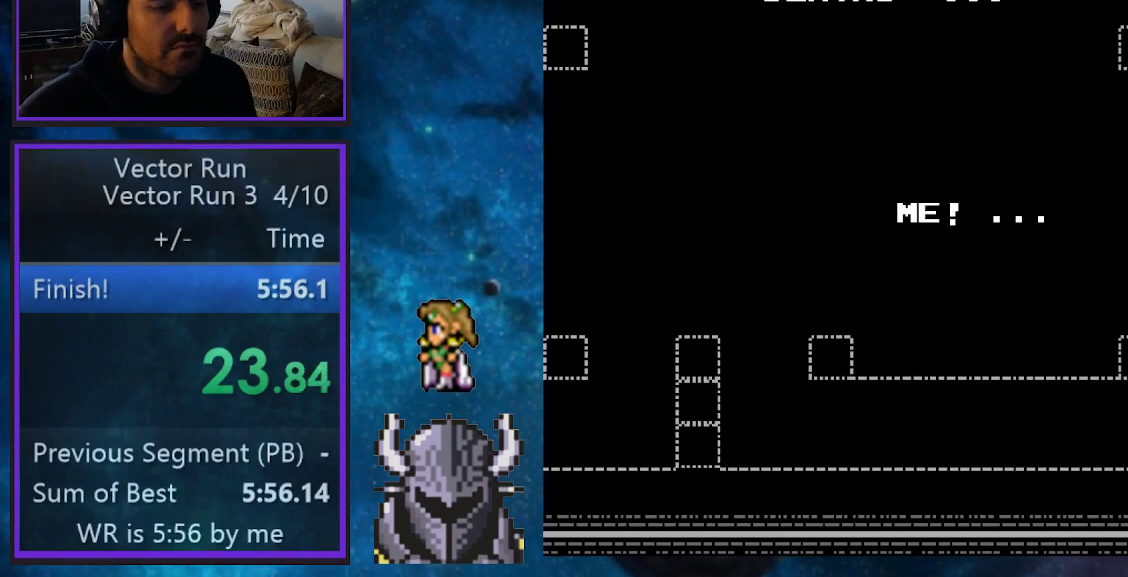
{"buttons": ["DPAD_LEFT"], "events": []}
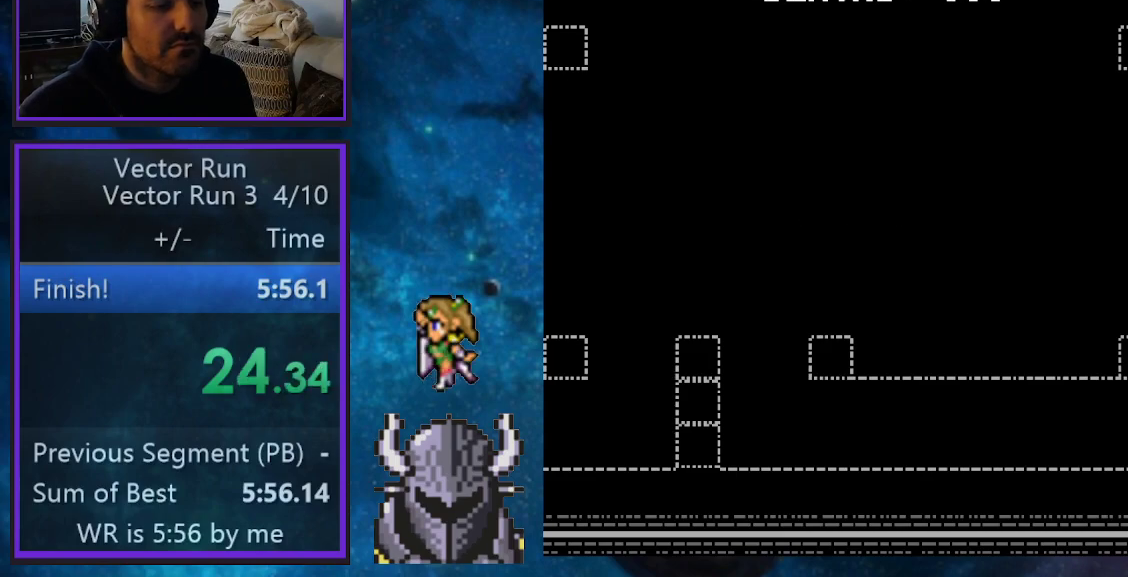
{"buttons": [], "events": [[100, "DPAD_LEFT", "up"]]}
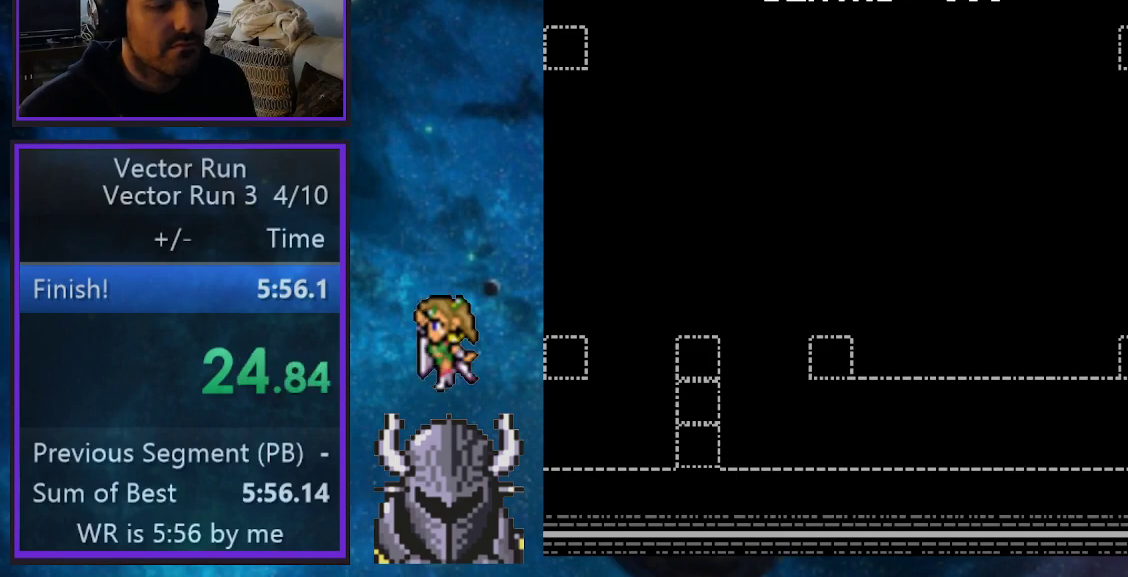
{"buttons": [], "events": []}
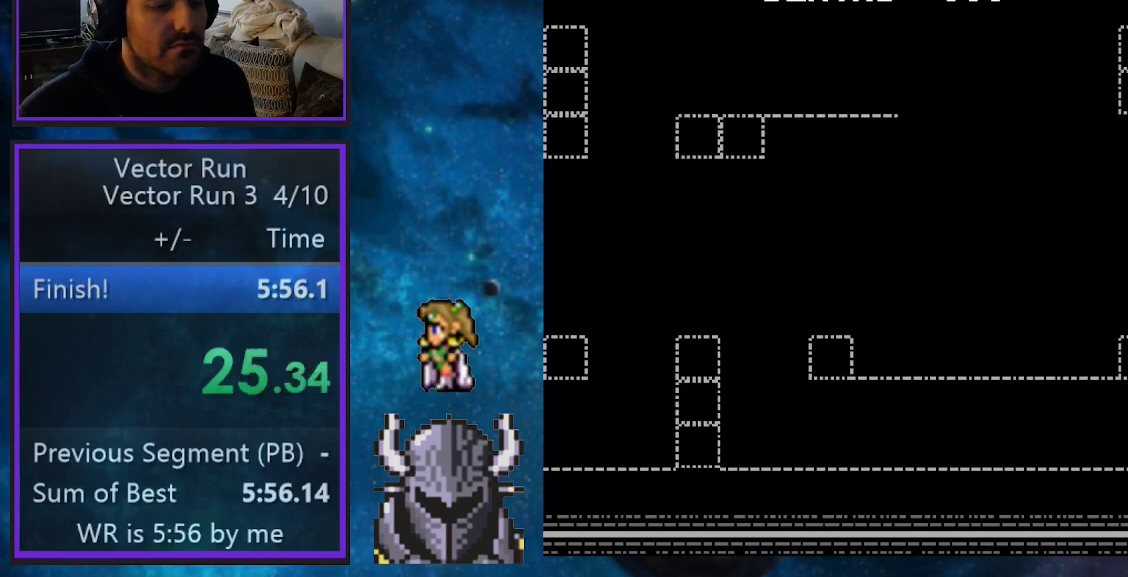
{"buttons": [], "events": []}
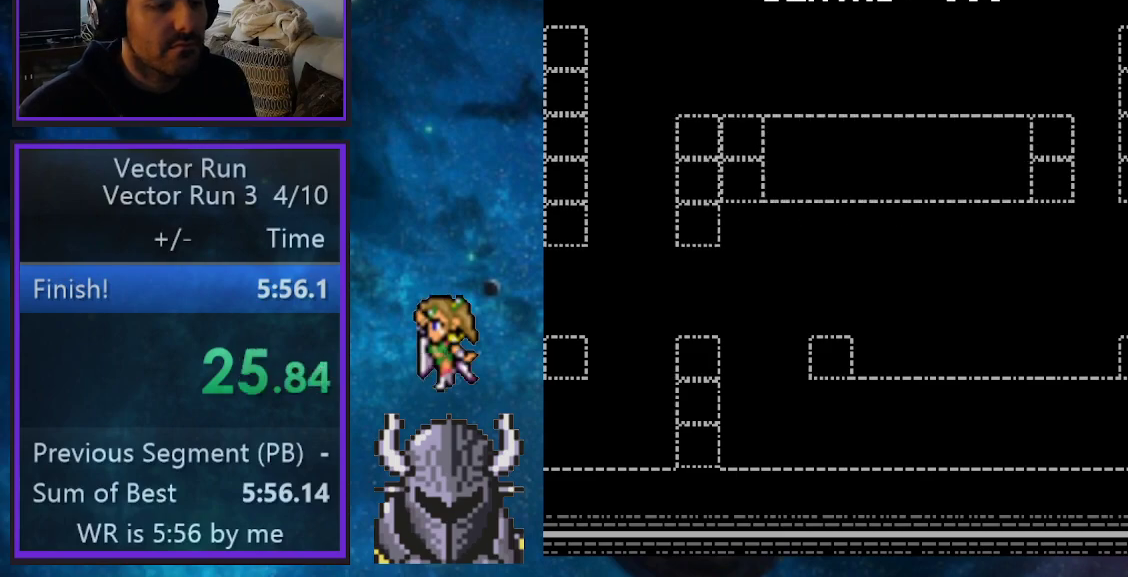
{"buttons": ["DPAD_LEFT"], "events": [[267, "DPAD_LEFT", "down"]]}